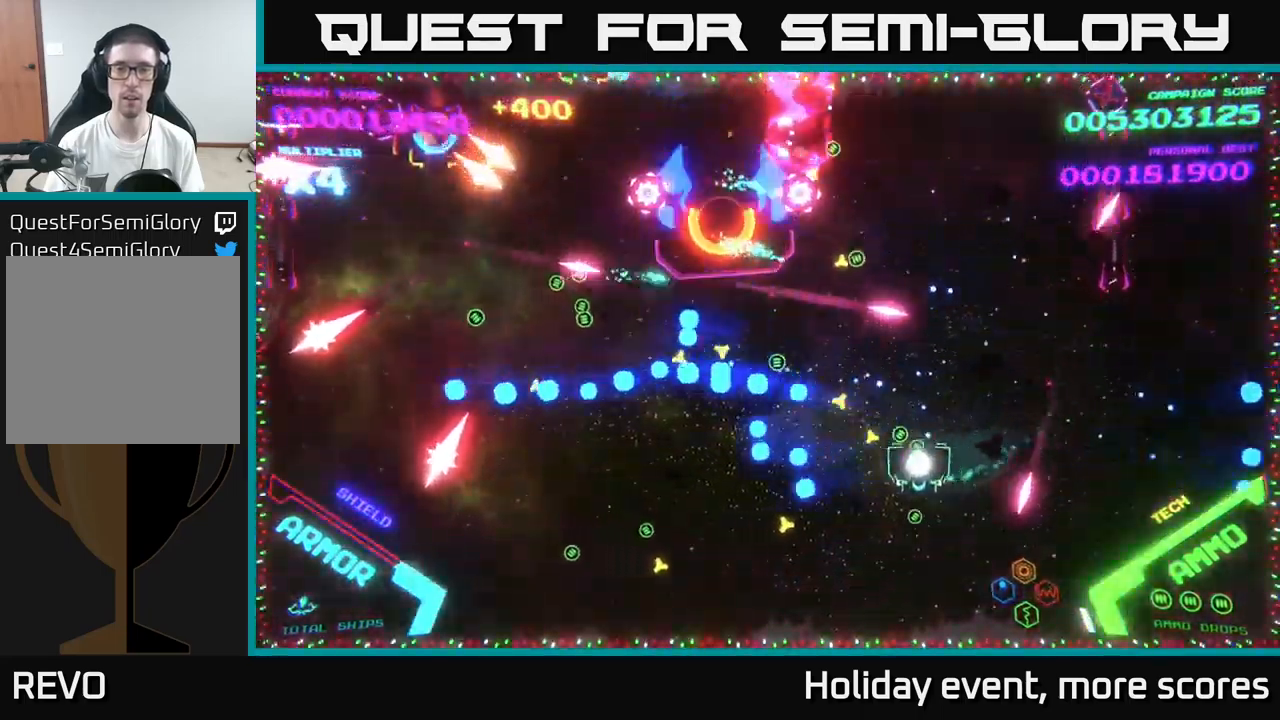
Gameplay with a controller (Xbox layout); each line is a JSON object with the inputs held at the frame after it. "events" lists button and stick changes between this image and that frame as [ms after this image, input, new state], when the widget could be followed in between.
{"buttons": ["B"], "left_stick": "up-left", "right_stick": "center", "events": [[33, "B", "down"], [317, "left_stick", "up-left"]]}
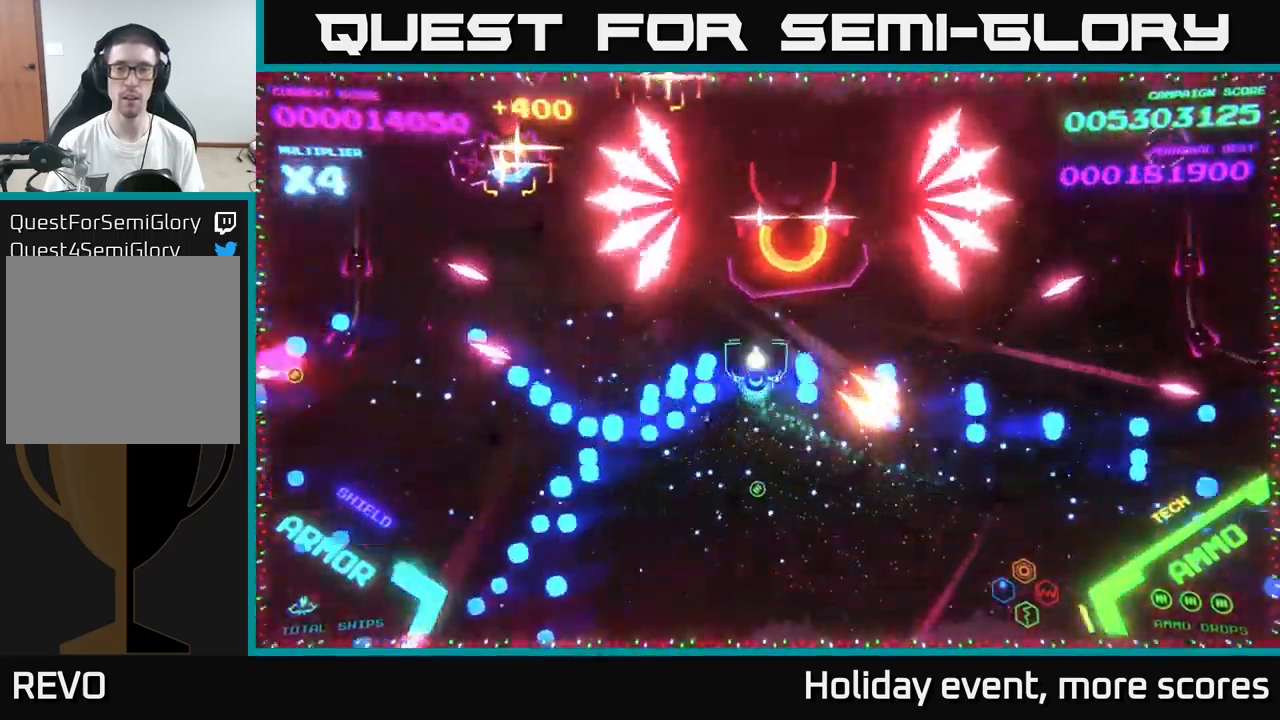
{"buttons": ["B"], "left_stick": "center", "right_stick": "center", "events": [[17, "left_stick", "up"], [167, "left_stick", "up-right"], [283, "left_stick", "up"], [450, "left_stick", "center"]]}
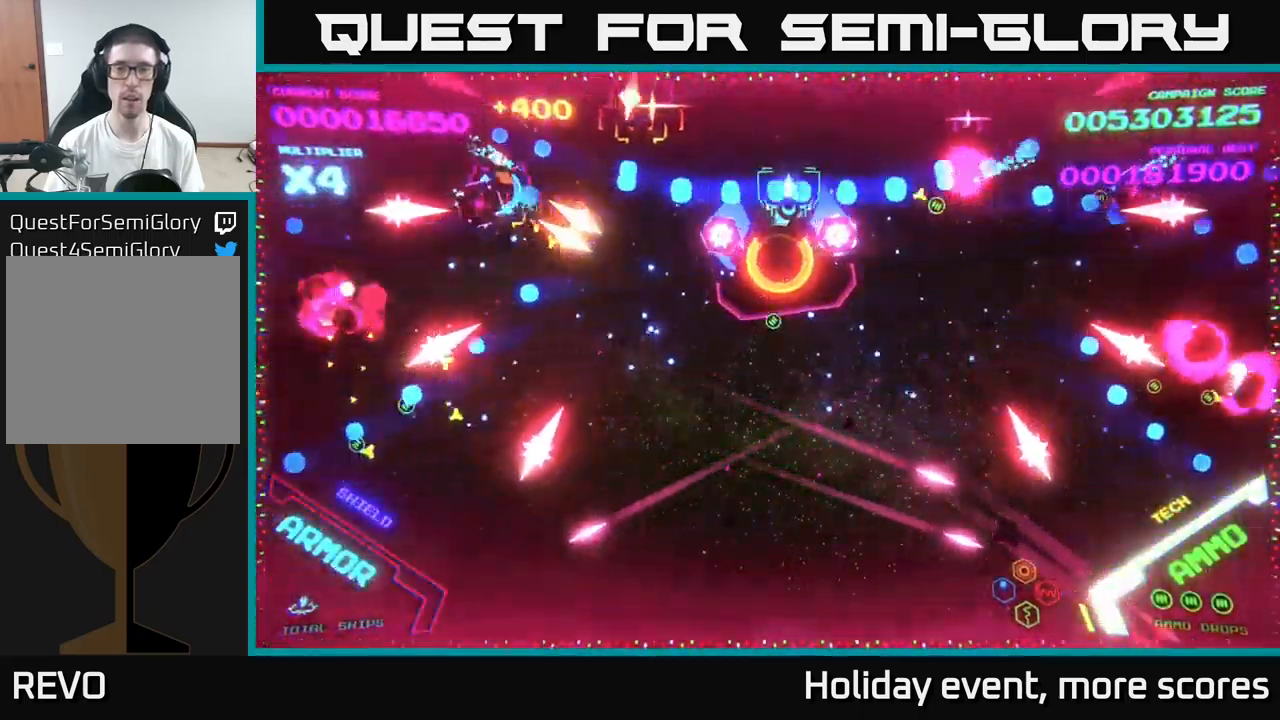
{"buttons": [], "left_stick": "down-left", "right_stick": "center", "events": [[150, "left_stick", "right"], [250, "left_stick", "up"], [283, "B", "up"], [317, "left_stick", "up-left"], [350, "B", "down"], [500, "B", "up"], [500, "left_stick", "down-left"]]}
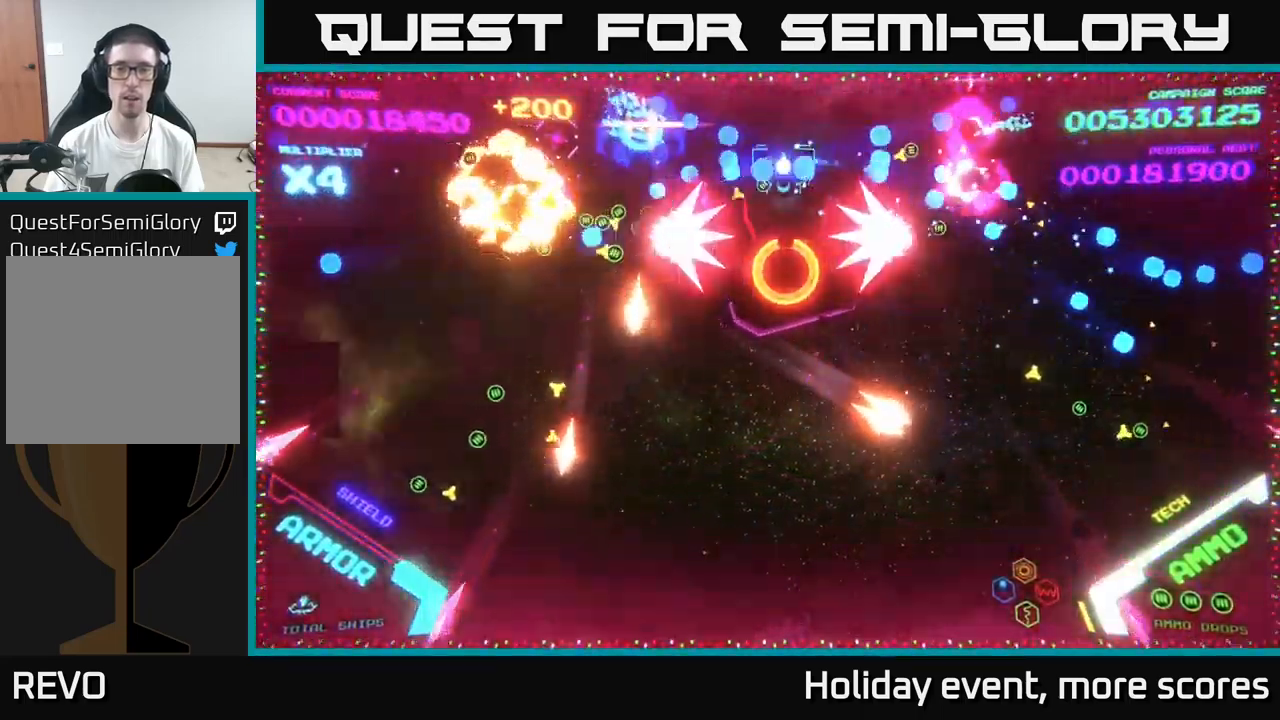
{"buttons": ["B"], "left_stick": "up-right", "right_stick": "center", "events": [[17, "B", "down"], [33, "left_stick", "down"], [167, "left_stick", "right"], [250, "left_stick", "up"], [367, "left_stick", "up-right"]]}
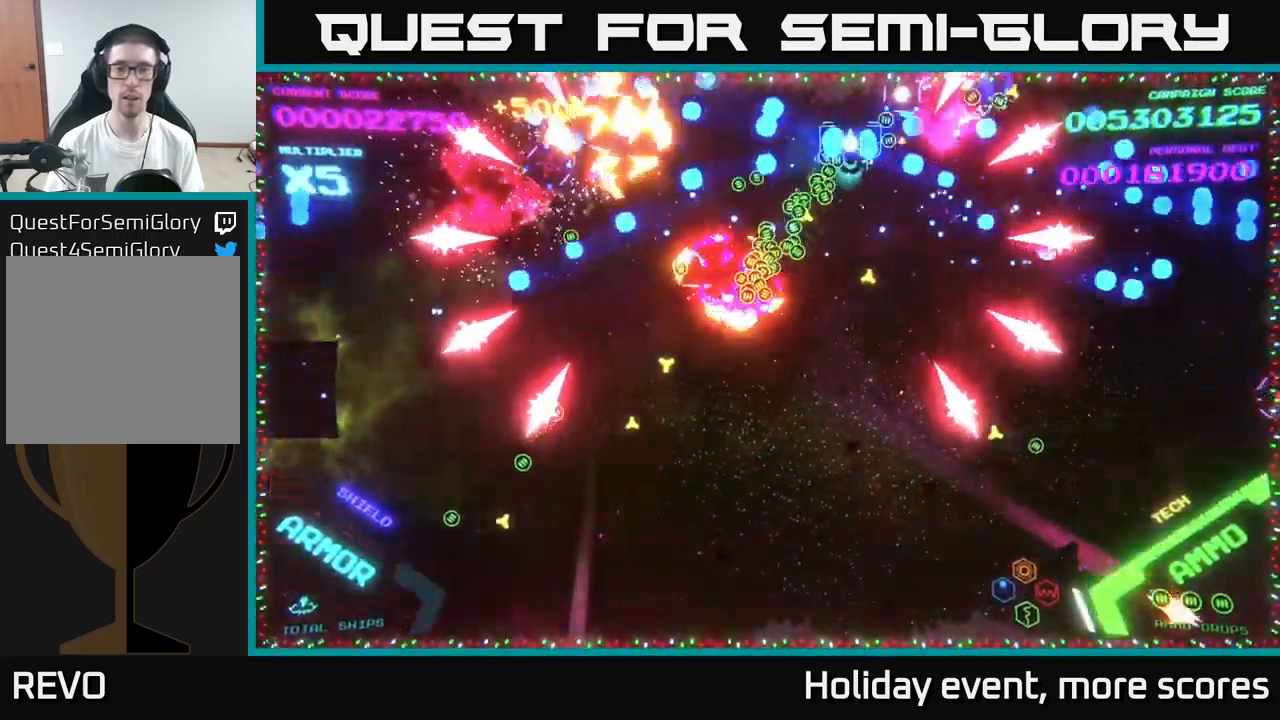
{"buttons": [], "left_stick": "down", "right_stick": "center", "events": [[33, "B", "up"], [50, "left_stick", "up-left"], [83, "B", "down"], [167, "left_stick", "down-left"], [217, "left_stick", "down"], [233, "B", "up"], [267, "B", "down"], [433, "B", "up"]]}
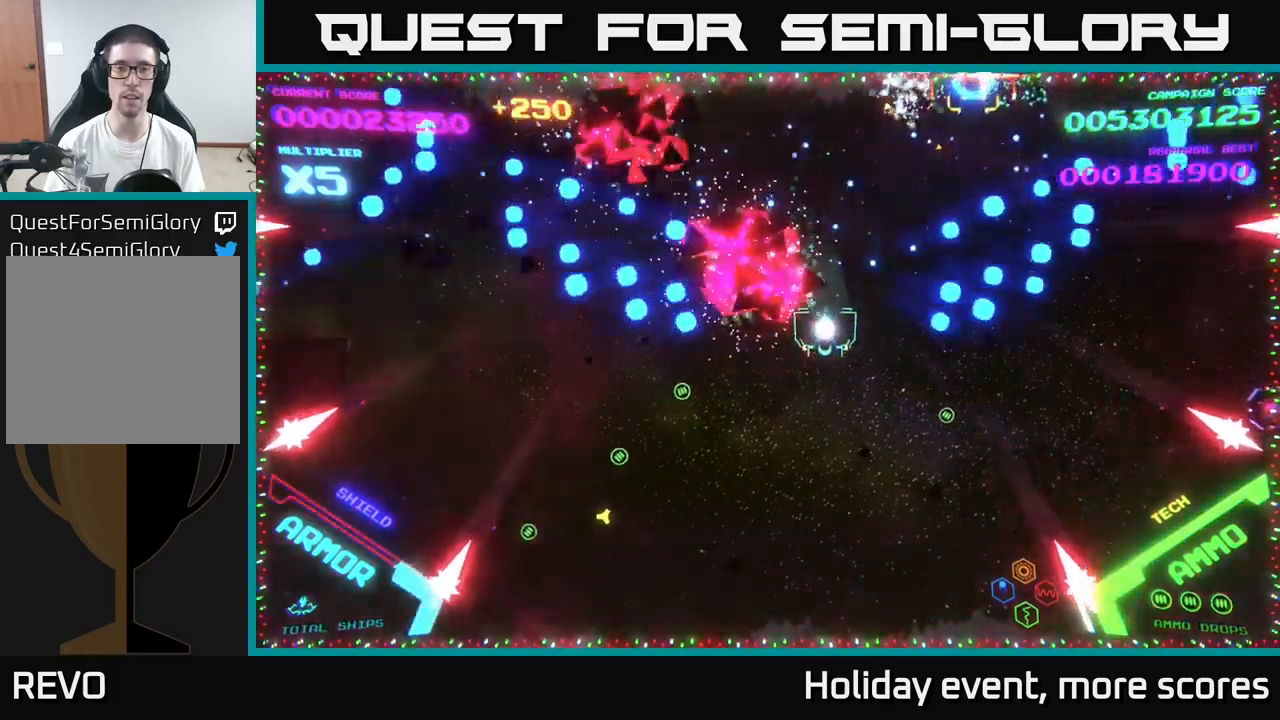
{"buttons": [], "left_stick": "down-left", "right_stick": "center", "events": [[117, "left_stick", "down-left"]]}
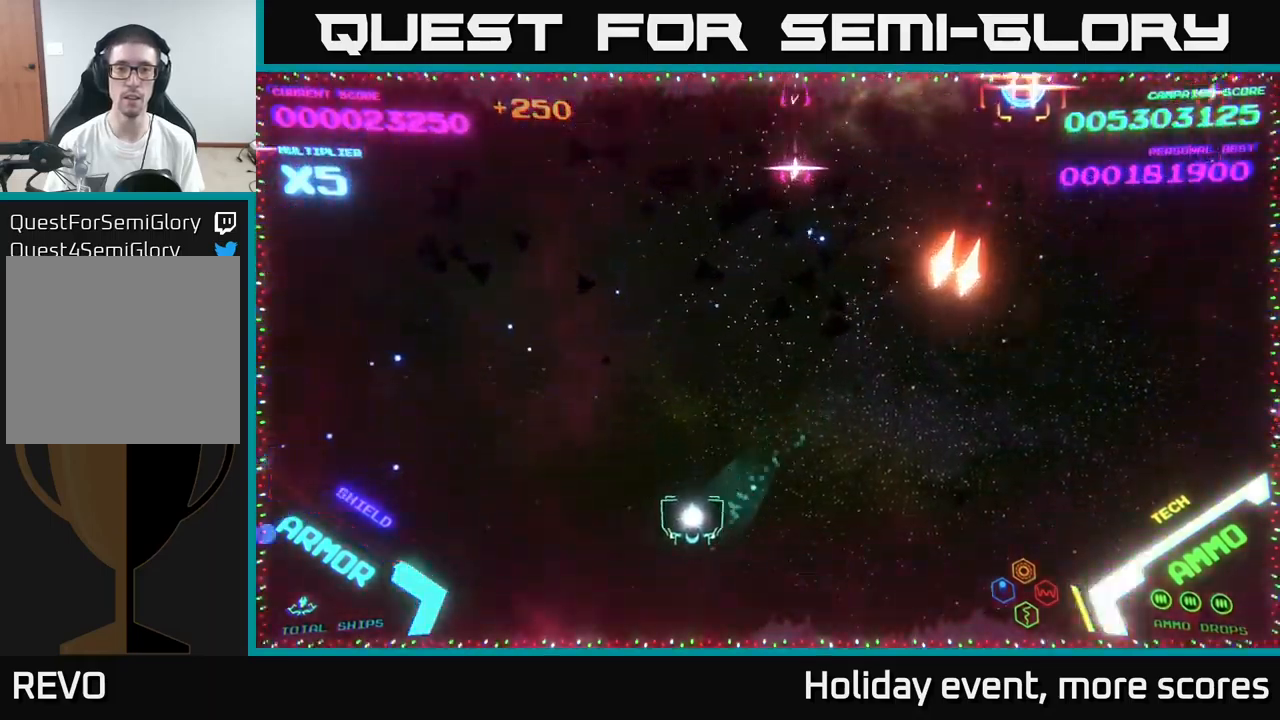
{"buttons": [], "left_stick": "up", "right_stick": "center", "events": [[34, "left_stick", "left"], [167, "left_stick", "up-left"], [400, "left_stick", "up"]]}
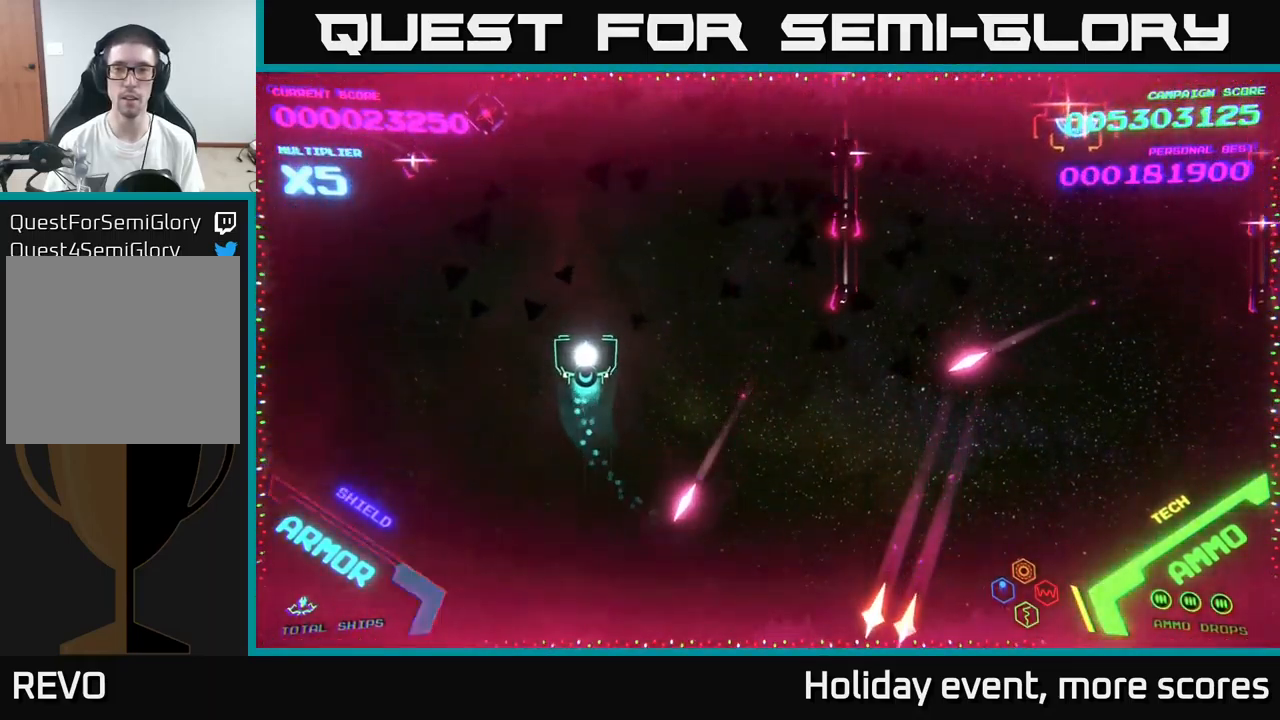
{"buttons": [], "left_stick": "up-right", "right_stick": "center", "events": [[184, "left_stick", "up-right"]]}
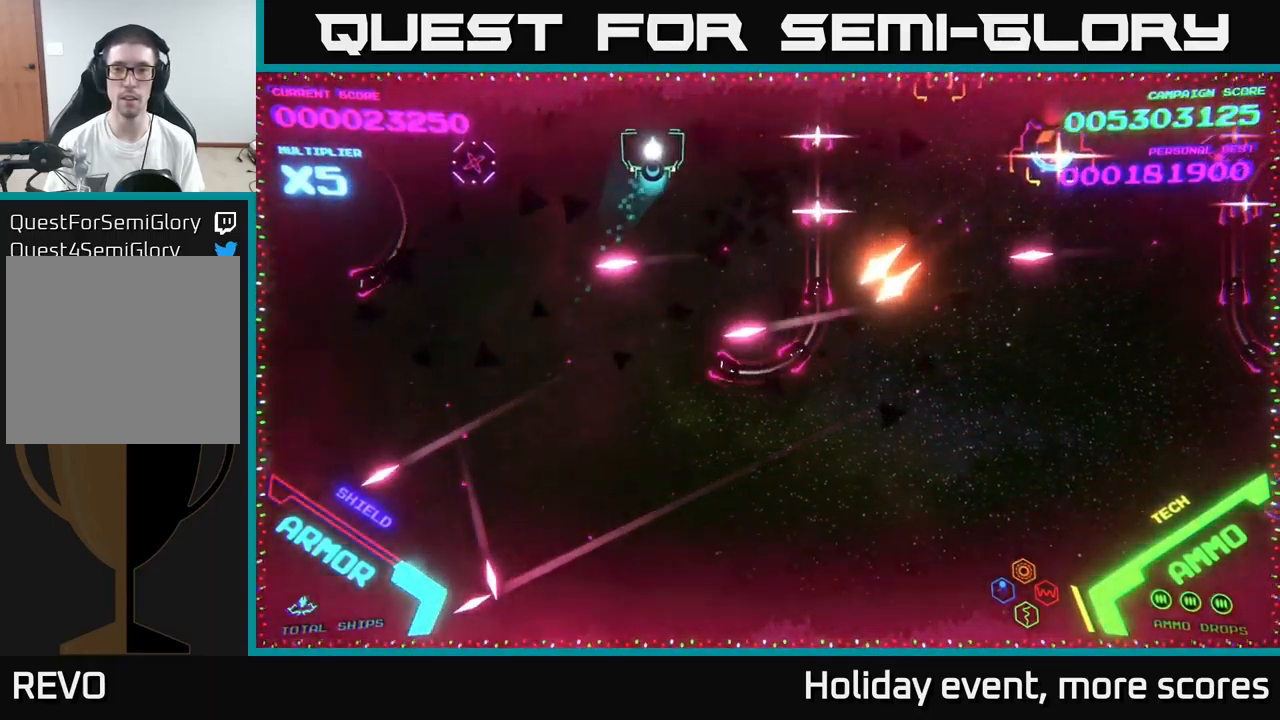
{"buttons": ["B"], "left_stick": "down-right", "right_stick": "center", "events": [[184, "left_stick", "right"], [217, "B", "down"], [400, "left_stick", "down-right"]]}
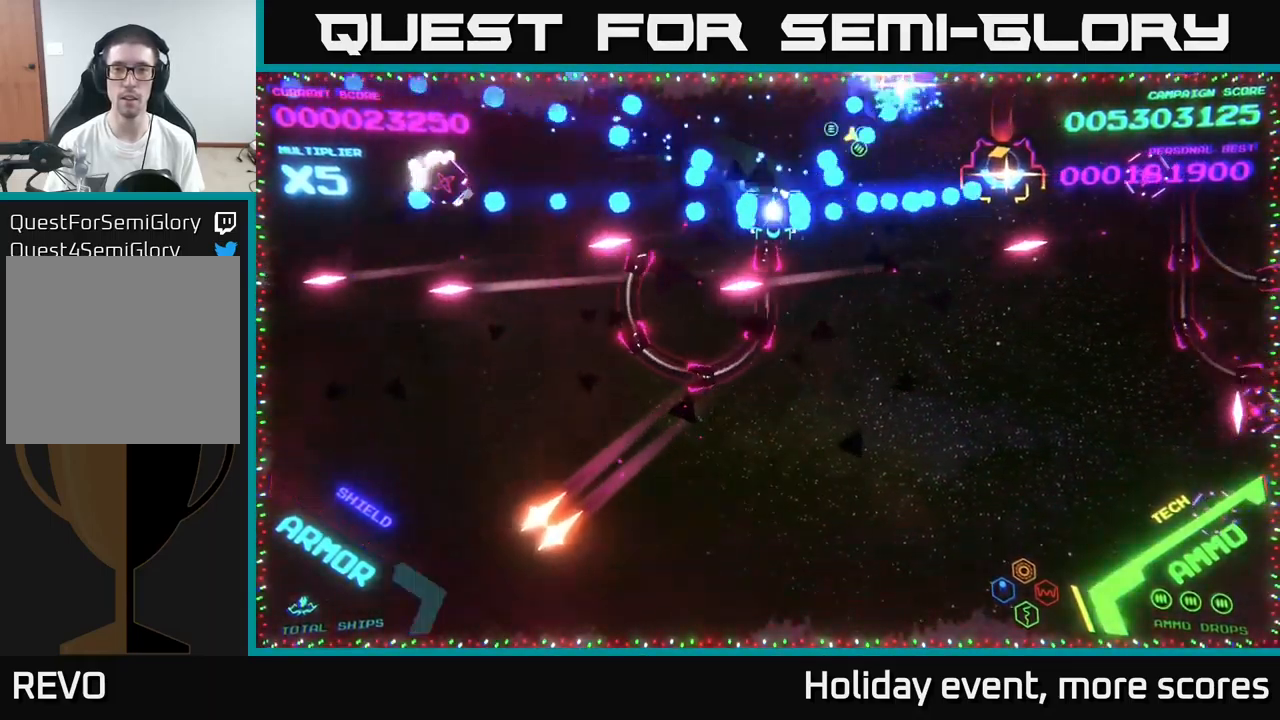
{"buttons": ["B"], "left_stick": "up-left", "right_stick": "center", "events": [[34, "left_stick", "down"], [267, "left_stick", "left"], [367, "left_stick", "up-left"]]}
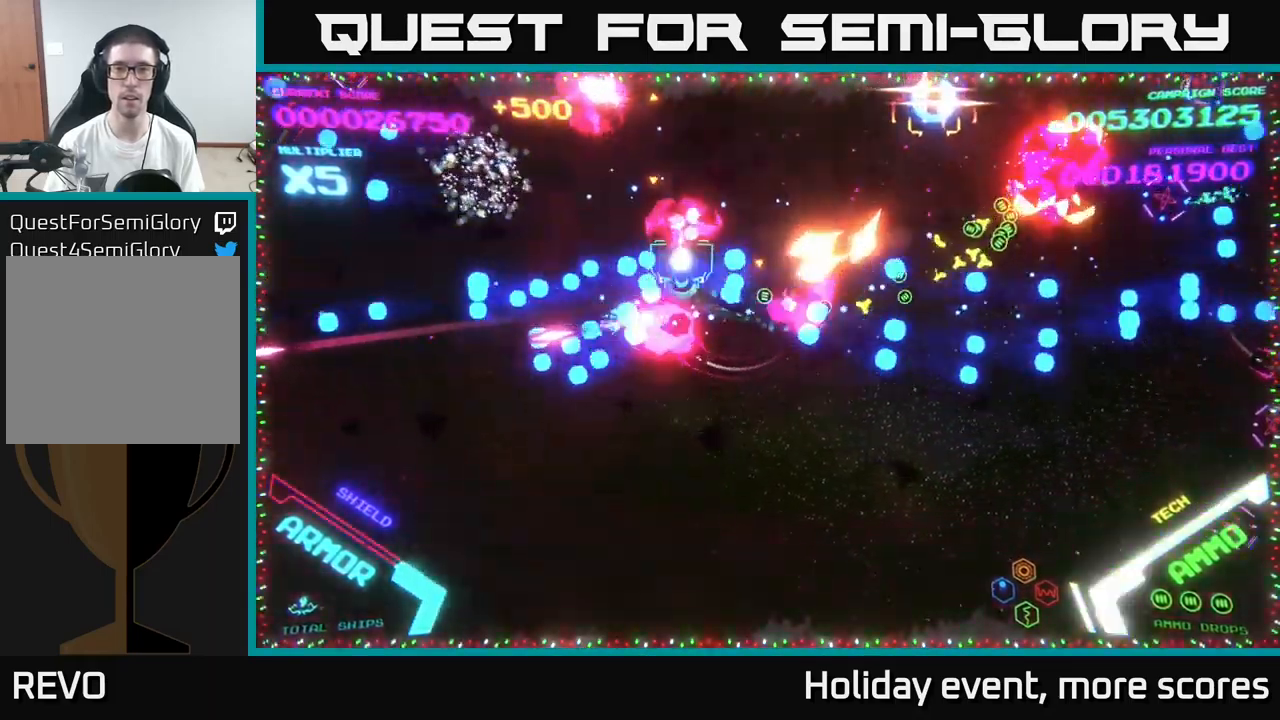
{"buttons": ["B"], "left_stick": "up-right", "right_stick": "center", "events": [[267, "left_stick", "up-right"]]}
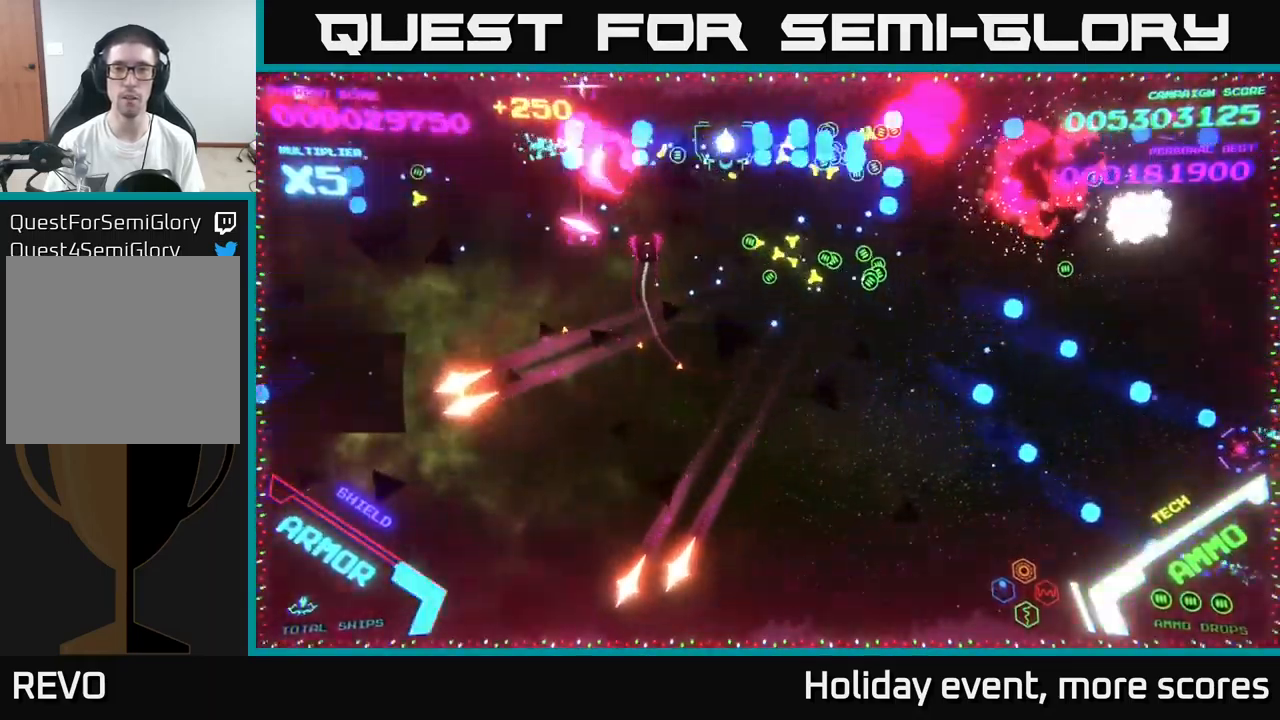
{"buttons": ["B"], "left_stick": "down-right", "right_stick": "center", "events": [[67, "B", "up"], [117, "B", "down"], [117, "left_stick", "down-right"]]}
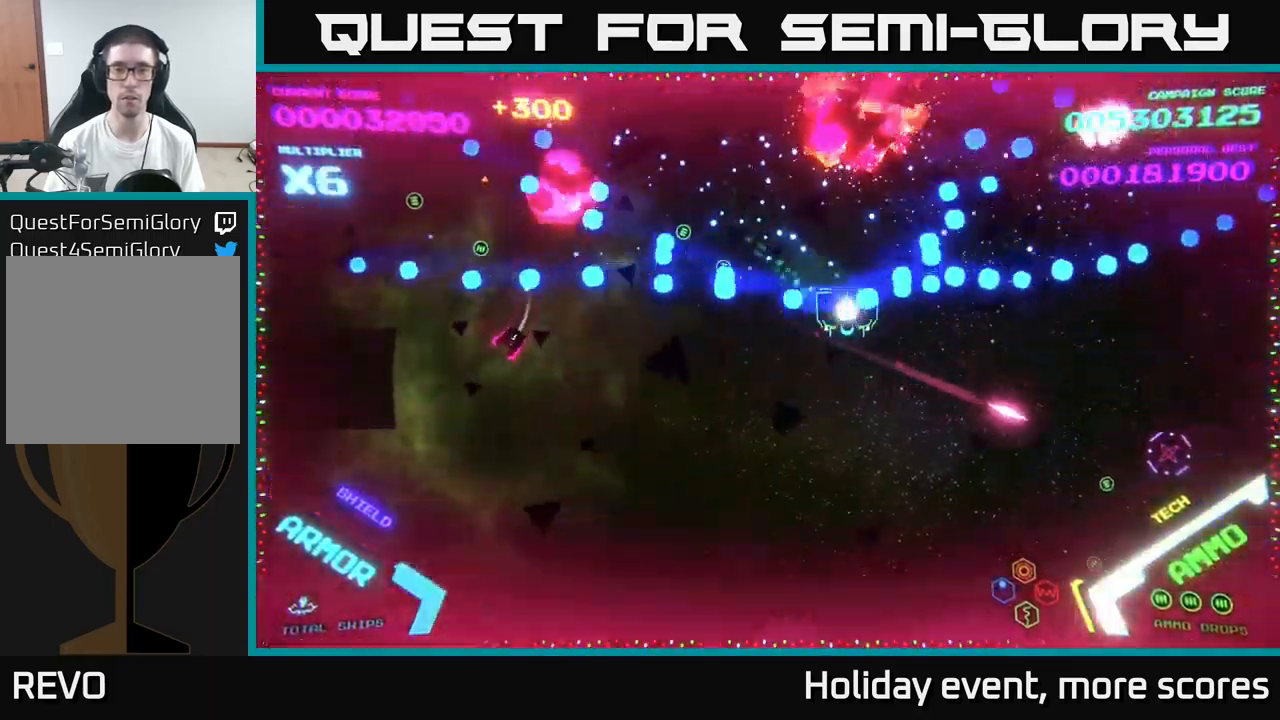
{"buttons": [], "left_stick": "down-right", "right_stick": "center", "events": [[150, "left_stick", "right"], [167, "B", "up"], [334, "B", "down"], [350, "left_stick", "down-right"], [434, "B", "up"]]}
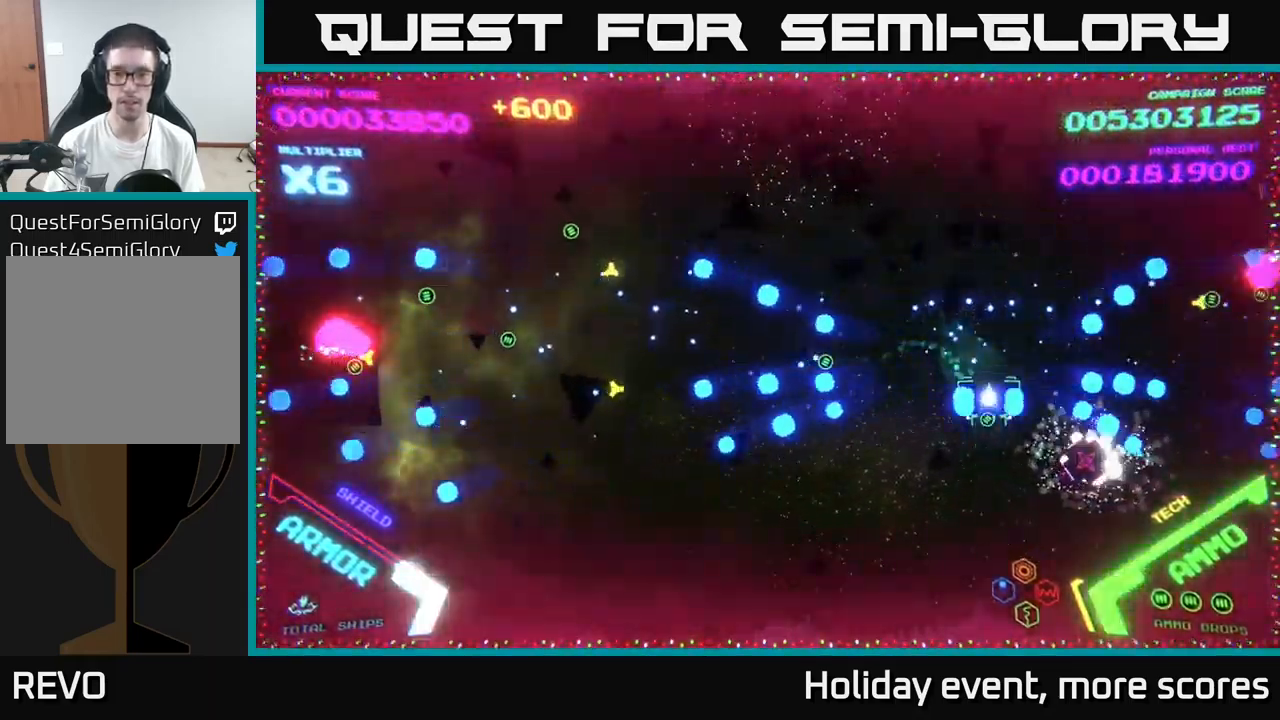
{"buttons": [], "left_stick": "up", "right_stick": "center", "events": [[17, "B", "down"], [50, "left_stick", "down-left"], [200, "left_stick", "left"], [217, "B", "up"], [317, "left_stick", "up-left"], [450, "left_stick", "up"]]}
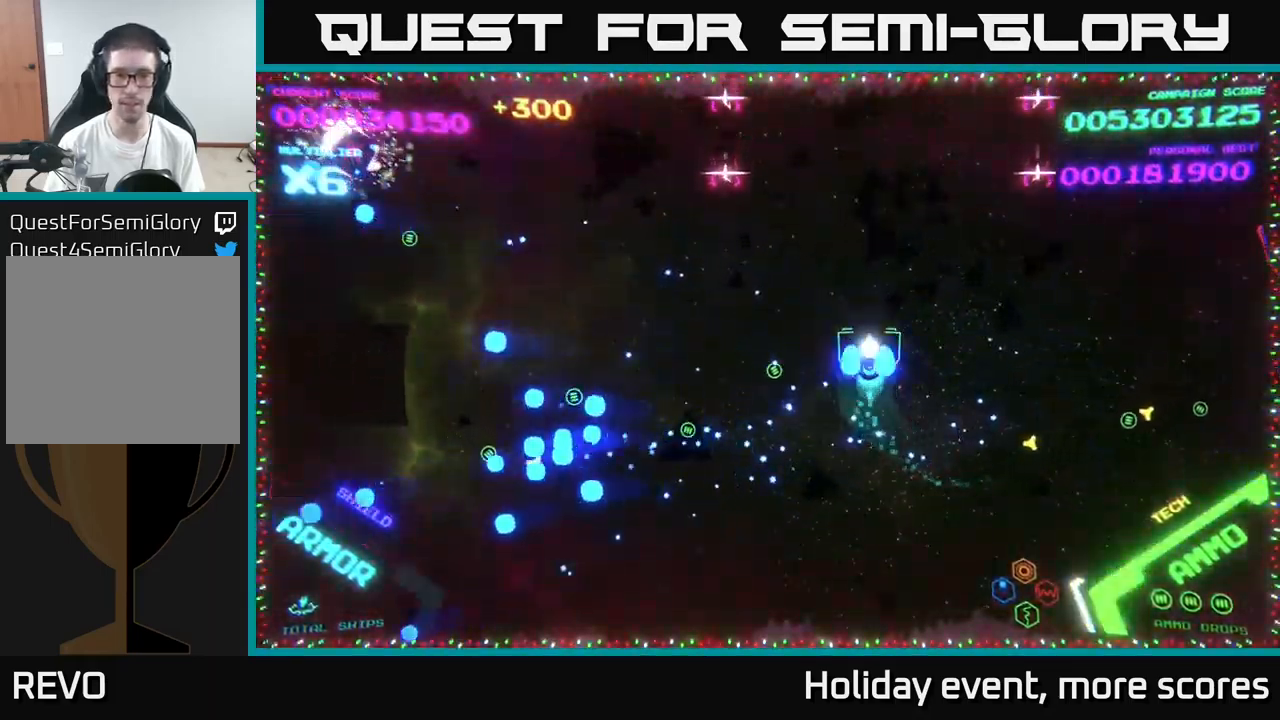
{"buttons": ["B"], "left_stick": "up", "right_stick": "center", "events": [[34, "B", "down"], [267, "B", "up"], [334, "B", "down"]]}
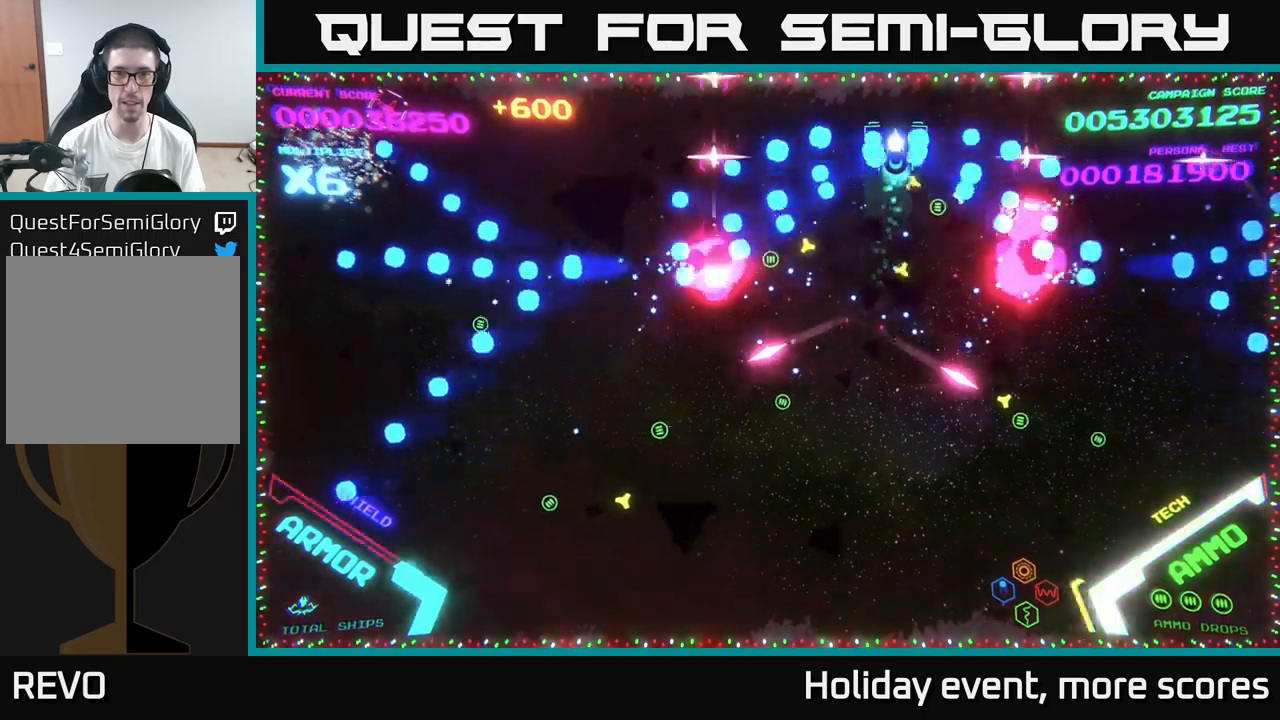
{"buttons": [], "left_stick": "down-left", "right_stick": "center", "events": [[116, "B", "up"], [150, "left_stick", "down-left"], [200, "B", "down"], [300, "B", "up"]]}
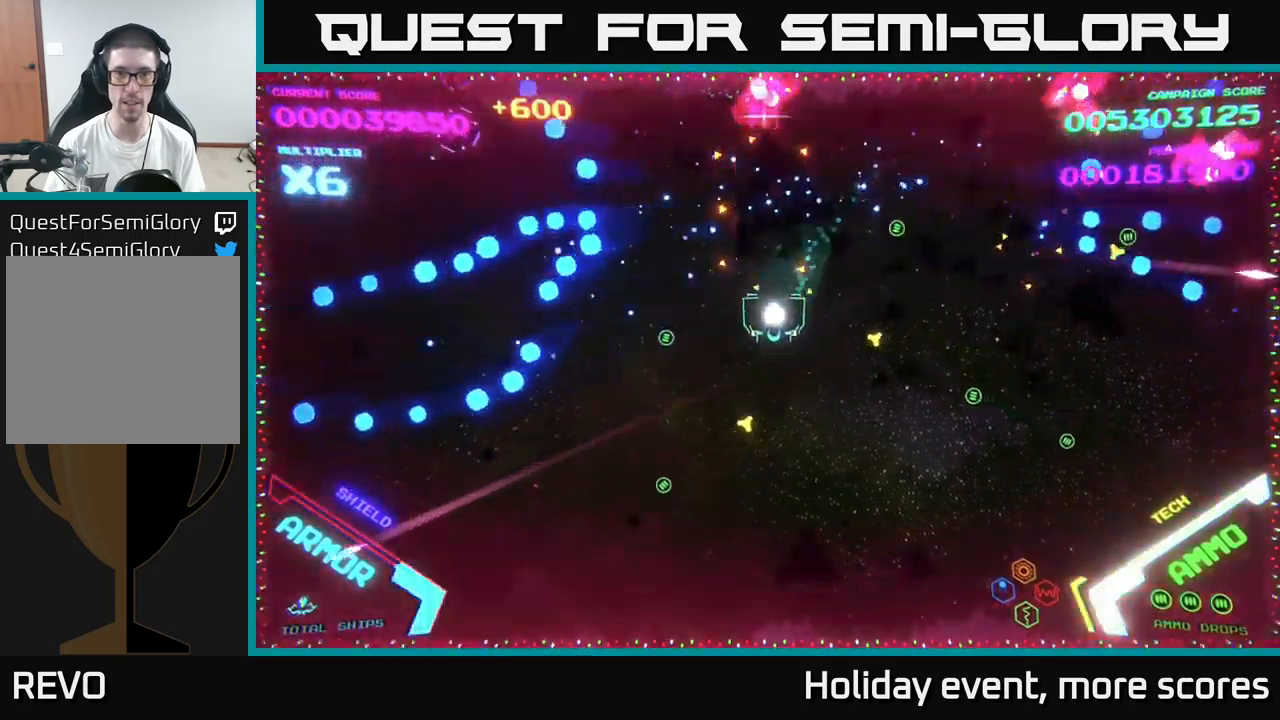
{"buttons": [], "left_stick": "left", "right_stick": "center", "events": [[433, "left_stick", "left"]]}
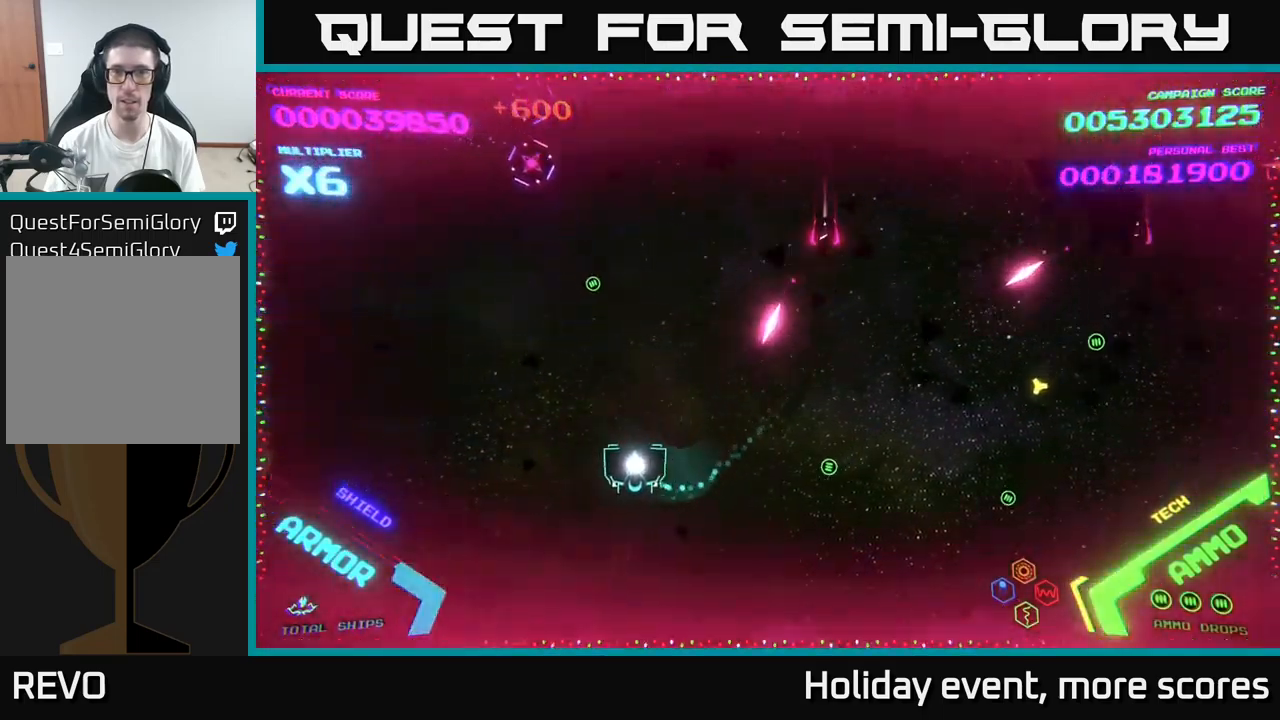
{"buttons": [], "left_stick": "up-right", "right_stick": "center", "events": [[150, "left_stick", "up-left"], [333, "left_stick", "up-right"]]}
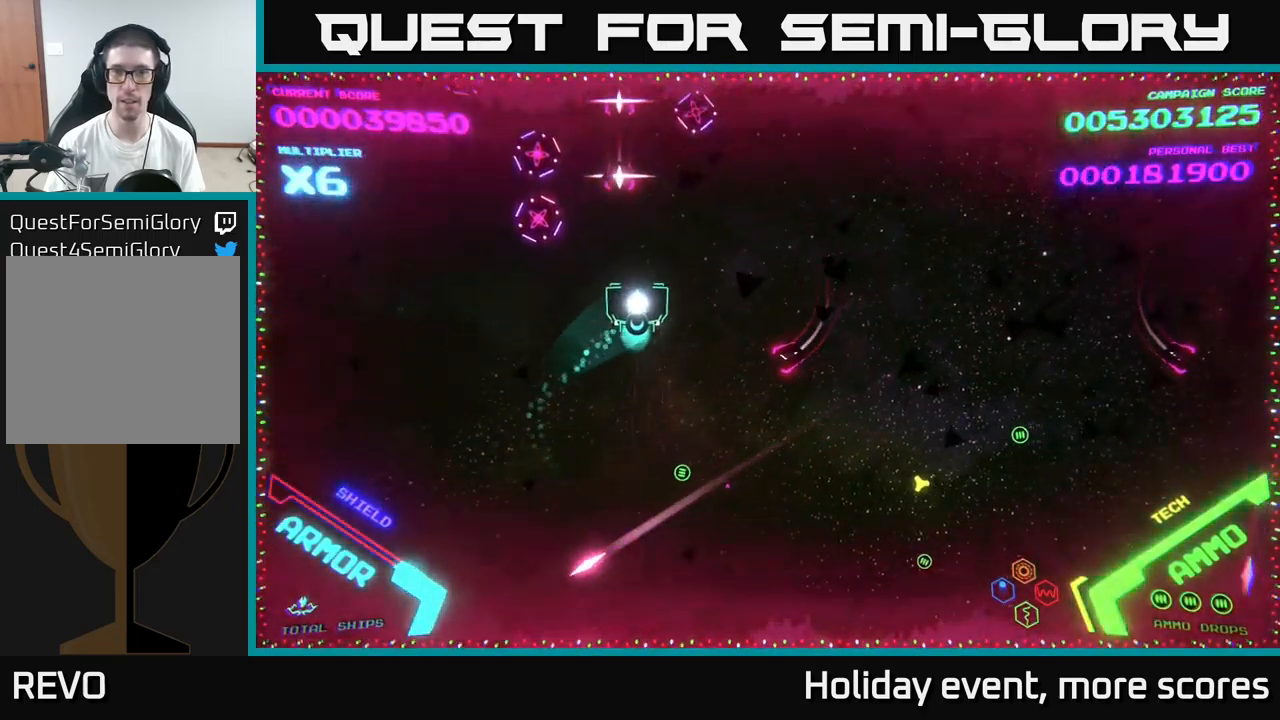
{"buttons": [], "left_stick": "right", "right_stick": "center", "events": [[133, "left_stick", "right"]]}
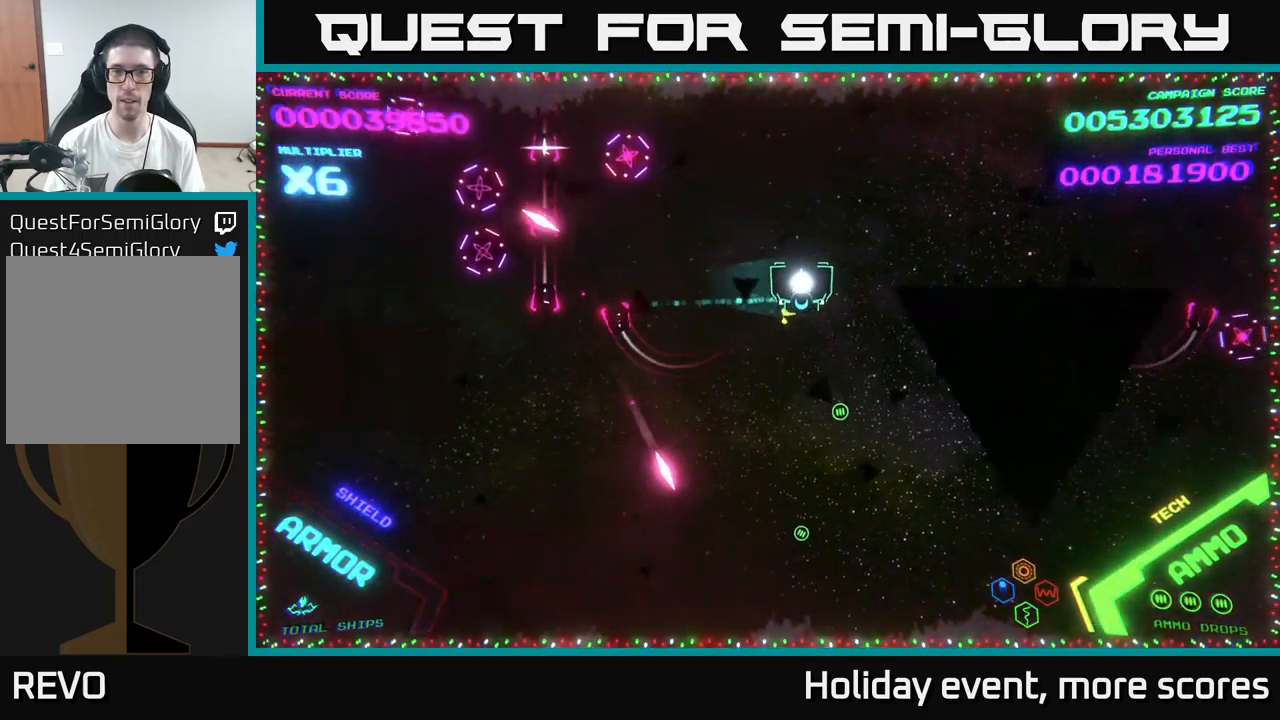
{"buttons": [], "left_stick": "center", "right_stick": "center", "events": [[166, "left_stick", "up-right"], [466, "left_stick", "center"]]}
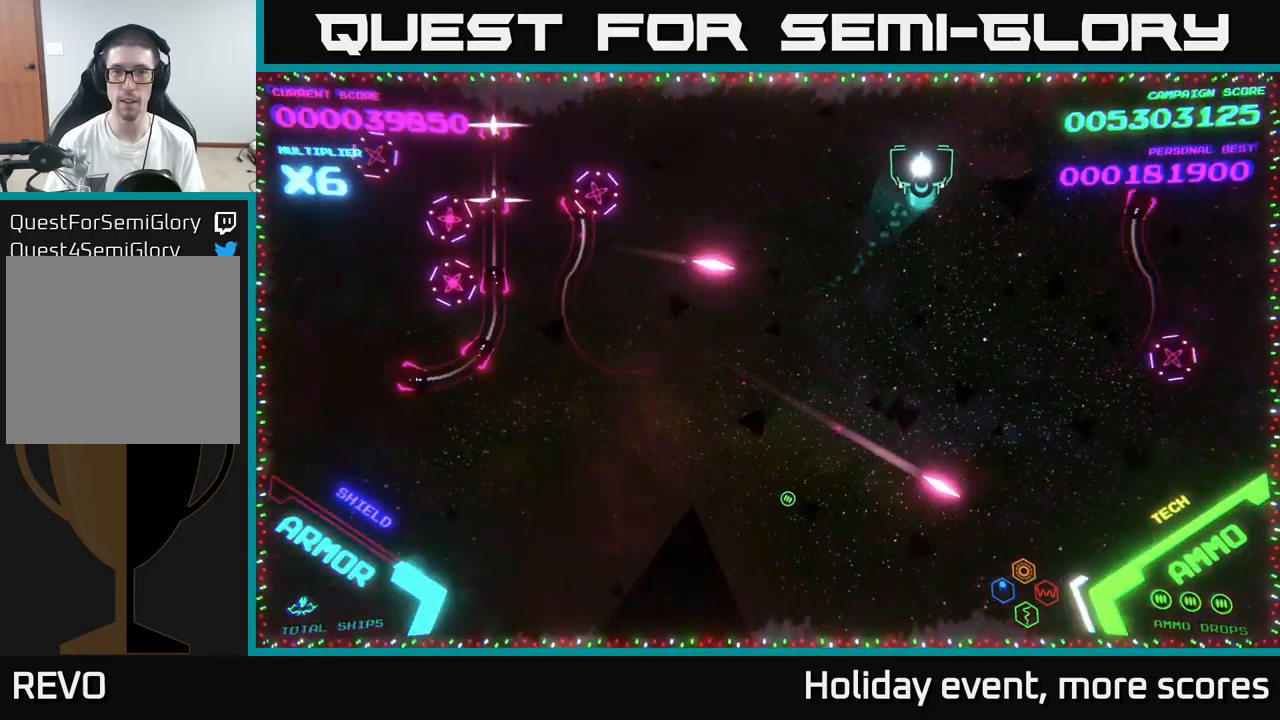
{"buttons": ["B"], "left_stick": "down", "right_stick": "center", "events": [[233, "left_stick", "up"], [366, "B", "down"], [416, "left_stick", "left"], [466, "left_stick", "down"]]}
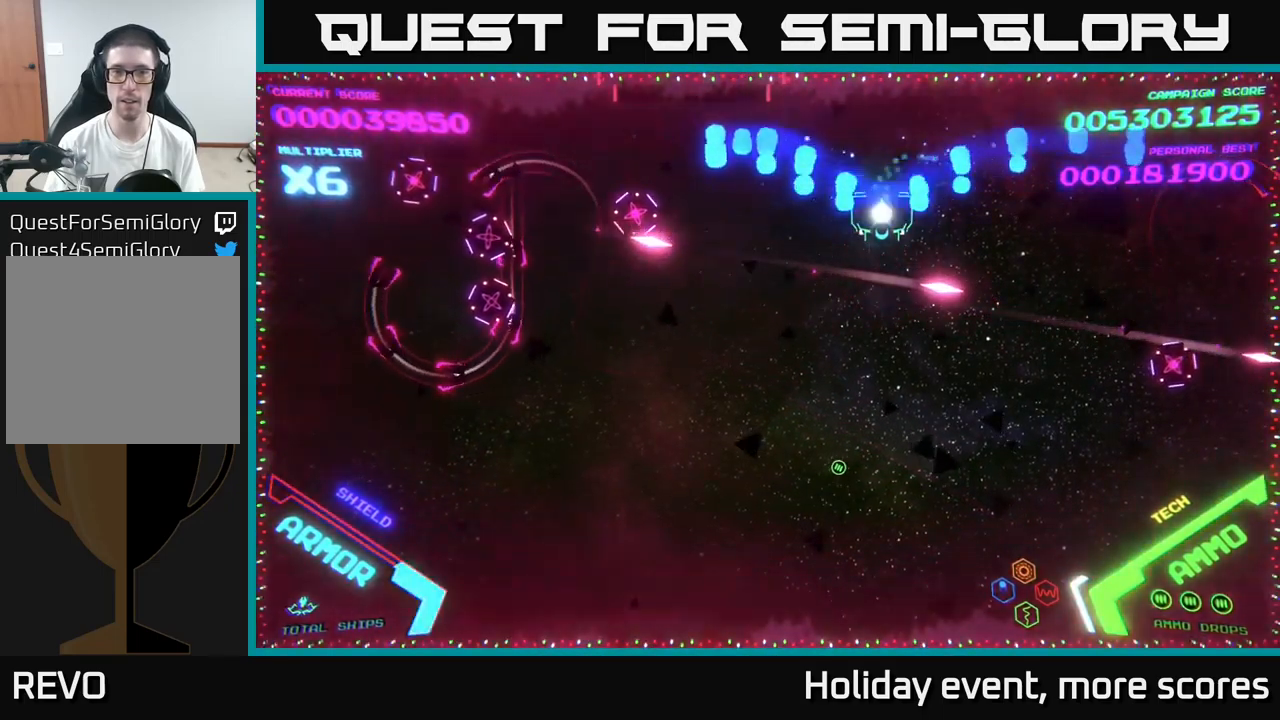
{"buttons": ["B"], "left_stick": "down", "right_stick": "center", "events": [[133, "left_stick", "up-right"], [350, "B", "up"], [416, "left_stick", "down"], [433, "B", "down"]]}
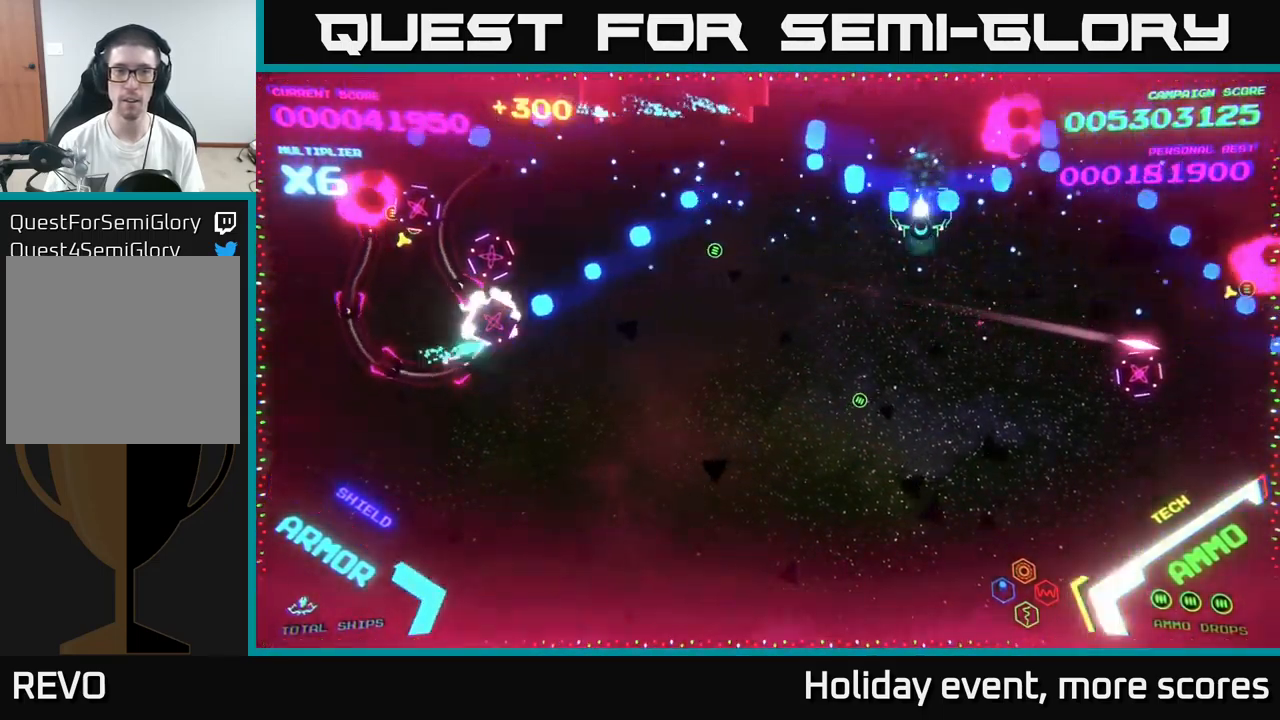
{"buttons": ["B"], "left_stick": "up-left", "right_stick": "center", "events": [[116, "left_stick", "down-left"], [233, "left_stick", "left"], [350, "left_stick", "up-left"]]}
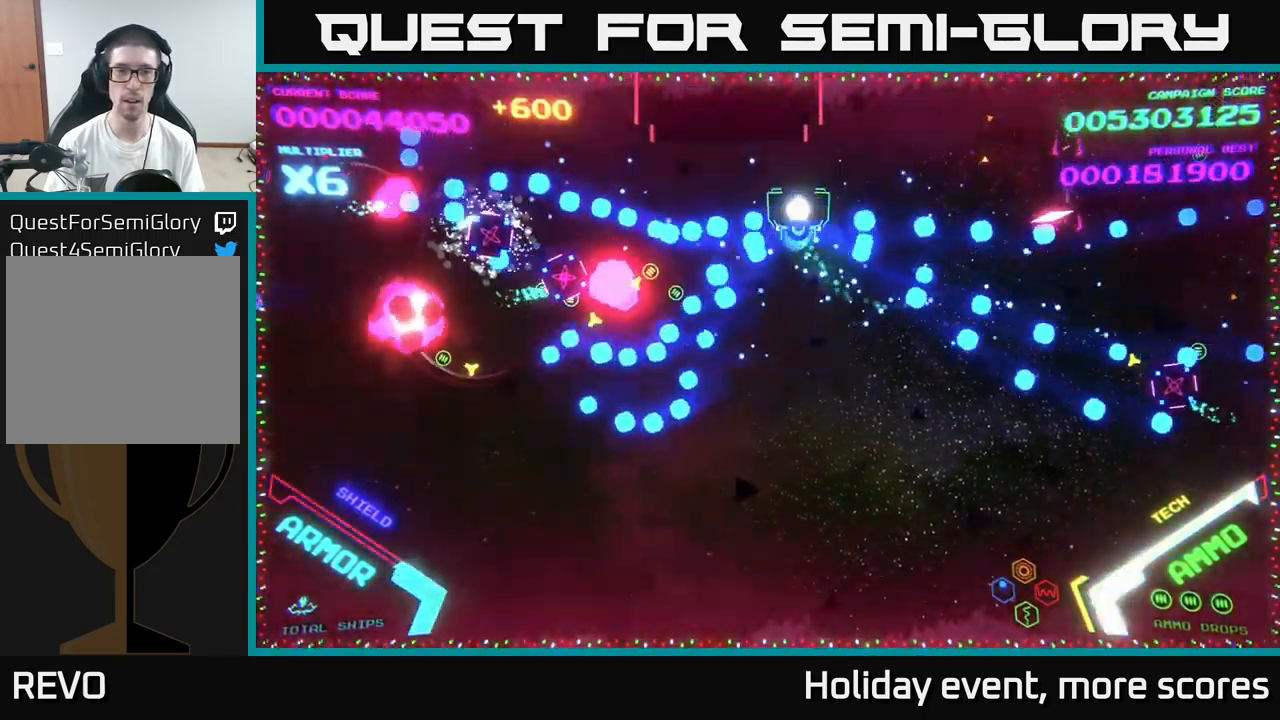
{"buttons": [], "left_stick": "down-left", "right_stick": "center", "events": [[50, "left_stick", "down-left"], [116, "left_stick", "down"], [333, "left_stick", "down-left"], [466, "B", "up"]]}
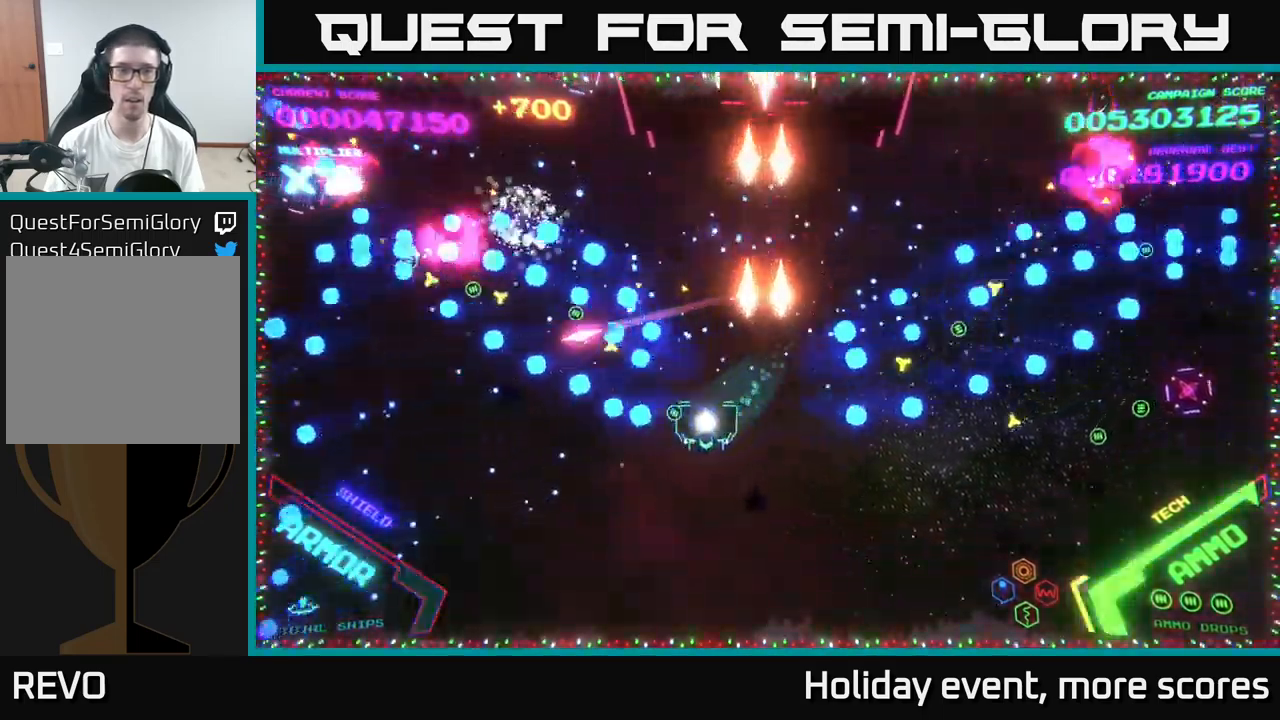
{"buttons": ["B"], "left_stick": "up-left", "right_stick": "center", "events": [[200, "left_stick", "left"], [350, "left_stick", "up-left"], [483, "B", "down"]]}